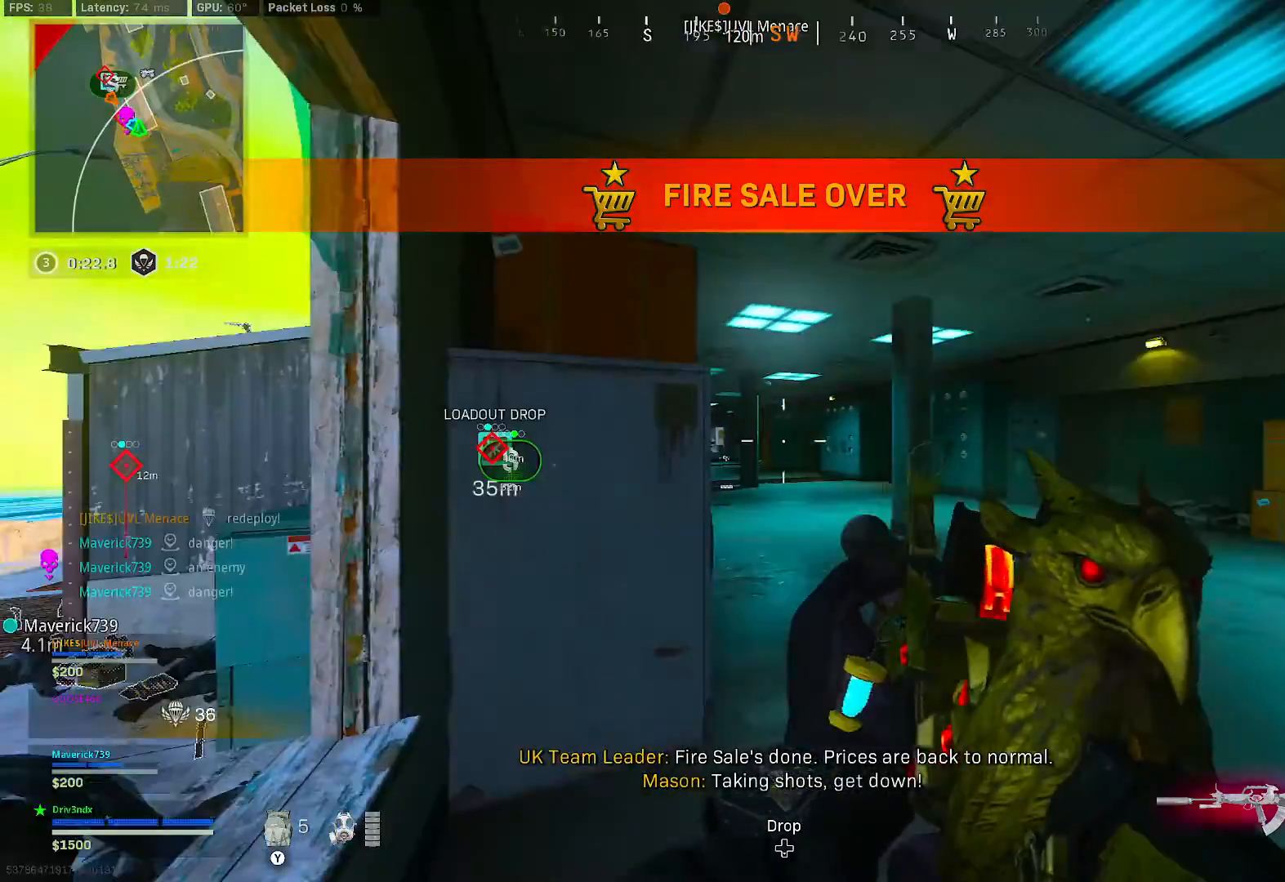
Gameplay with a controller (Xbox layout); each line is a JSON object with the inputs held at the frame after it (dt_ms = milliseconds from this image to that frame). "button_events" lists button changes between this image and that frame as [ms after this image, input, new state], when the widget could be followed in between (sticks are given only as held states). Not read: L3.
{"dt_ms": 500, "buttons": ["L2"], "left_stick": "up-right", "right_stick": "center", "button_events": []}
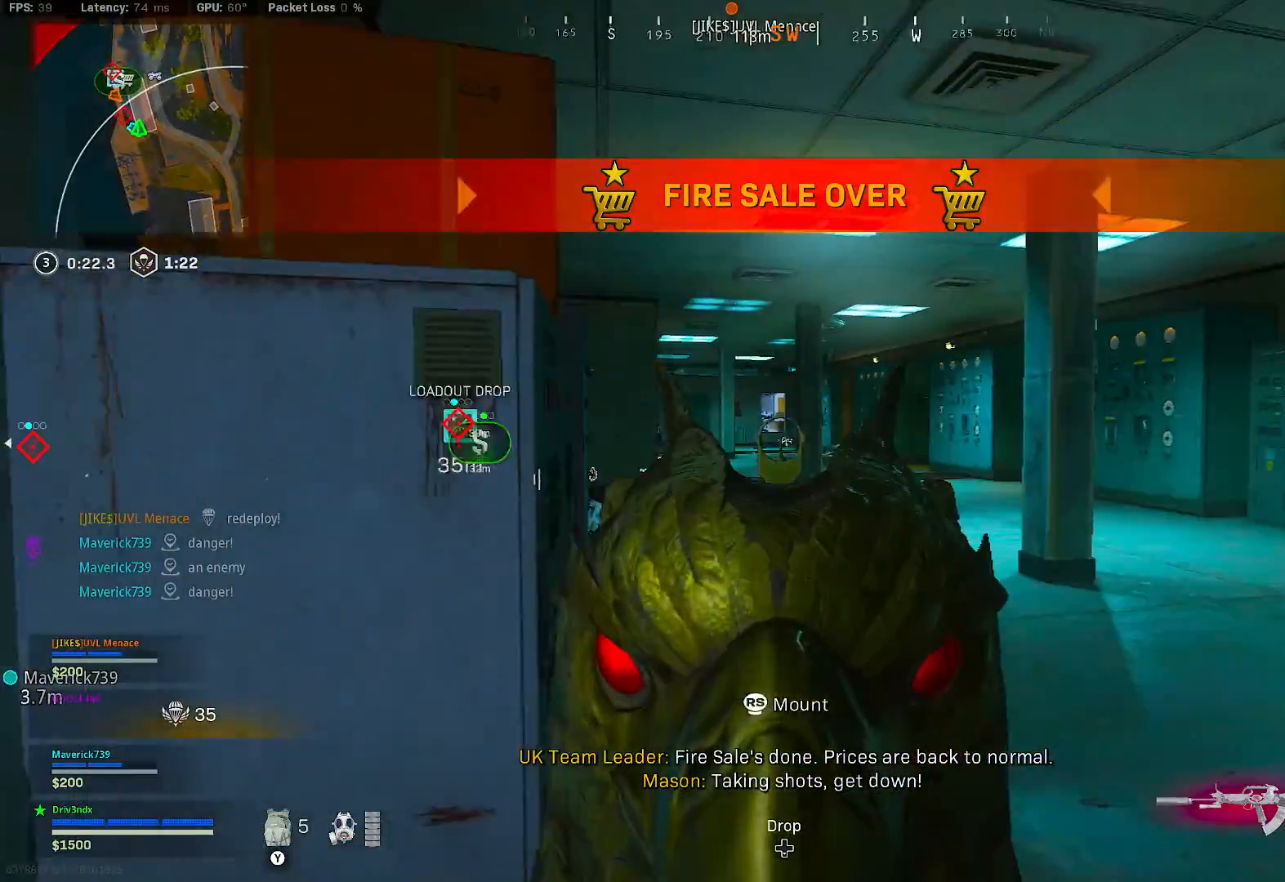
{"dt_ms": 500, "buttons": ["L2"], "left_stick": "up-right", "right_stick": "center", "button_events": []}
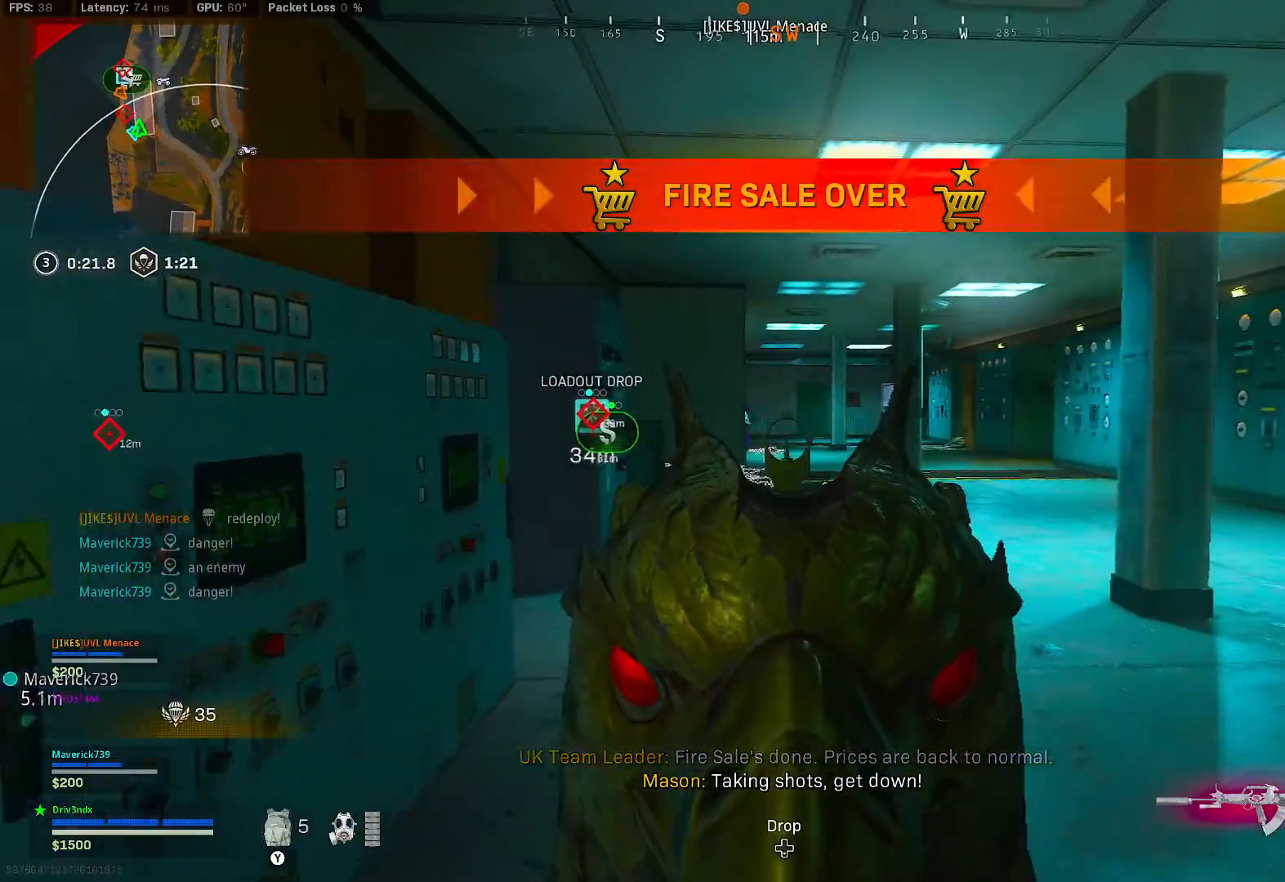
{"dt_ms": 500, "buttons": ["L2", "R2"], "left_stick": "up", "right_stick": "center", "button_events": [[400, "R2", "down"]]}
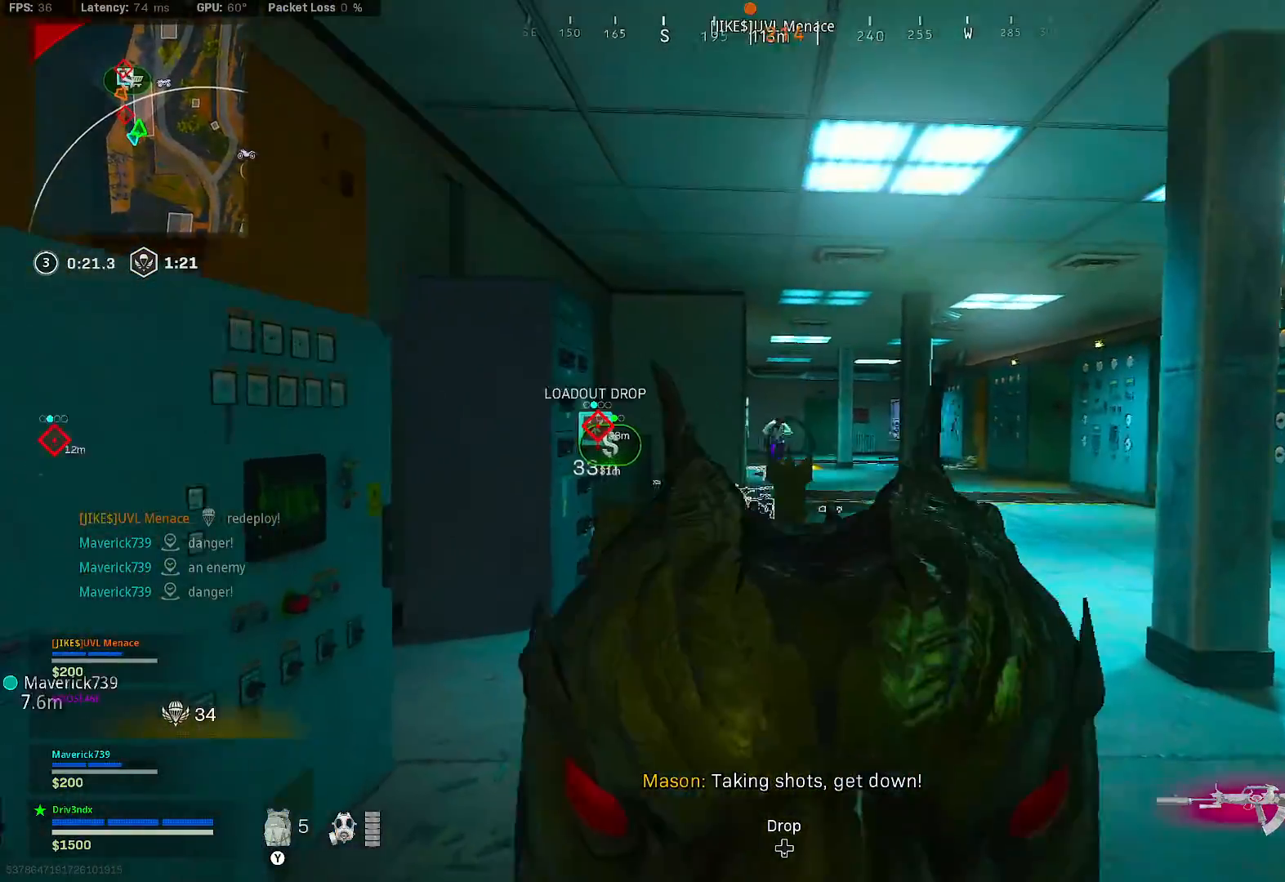
{"dt_ms": 500, "buttons": ["L2", "R2"], "left_stick": "up-right", "right_stick": "down", "button_events": [[267, "A", "down"], [333, "A", "up"]]}
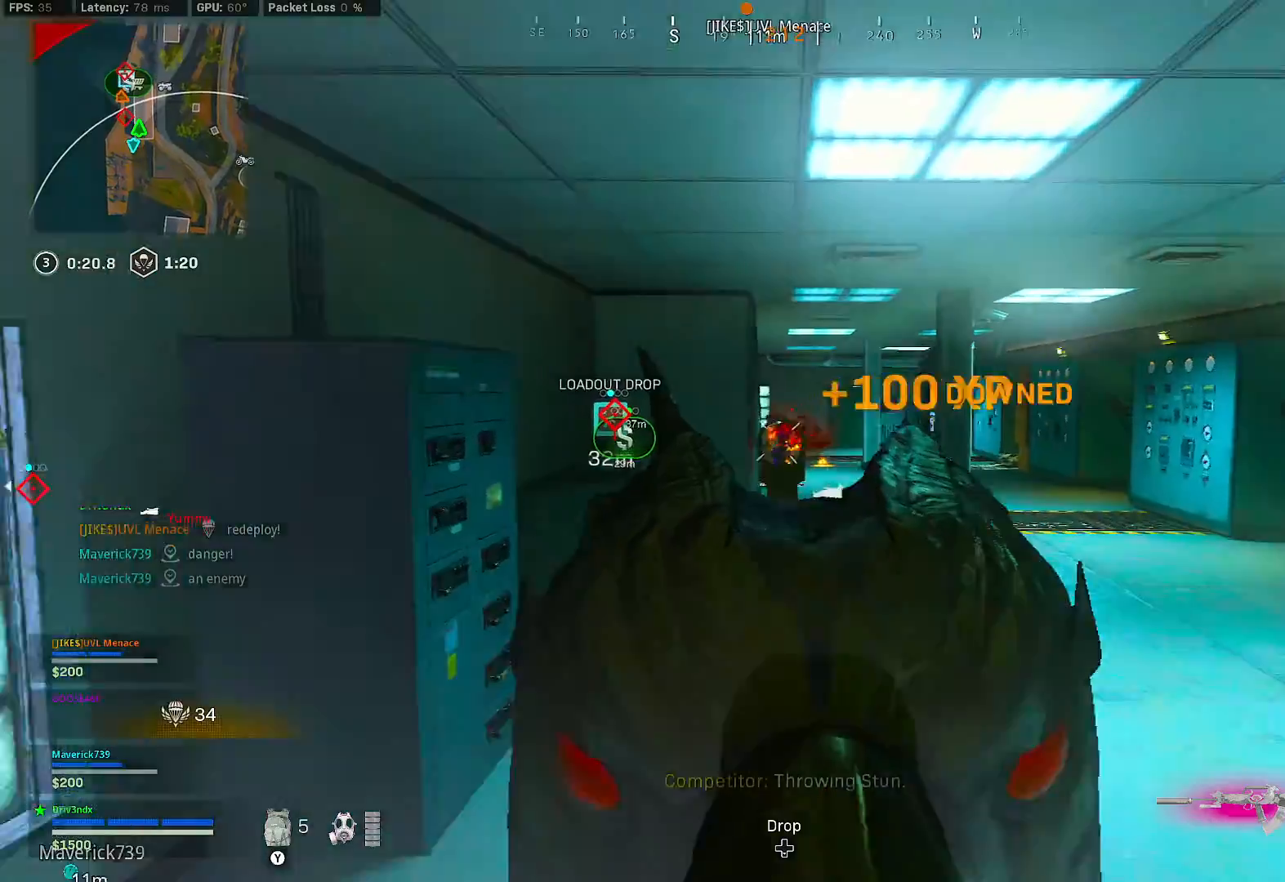
{"dt_ms": 500, "buttons": ["L2", "R2"], "left_stick": "up", "right_stick": "down-left", "button_events": []}
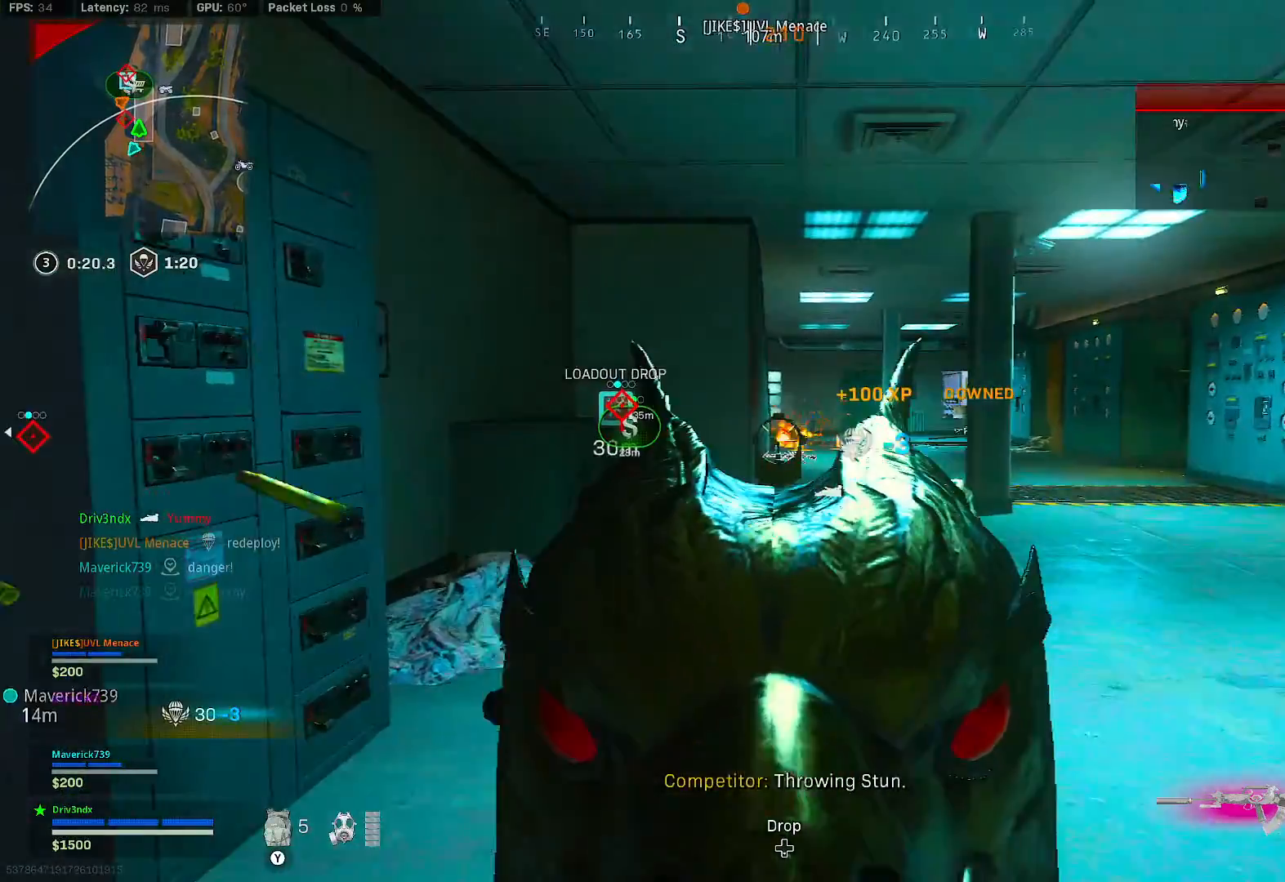
{"dt_ms": 500, "buttons": [], "left_stick": "up", "right_stick": "center", "button_events": [[183, "L2", "up"], [200, "R2", "up"]]}
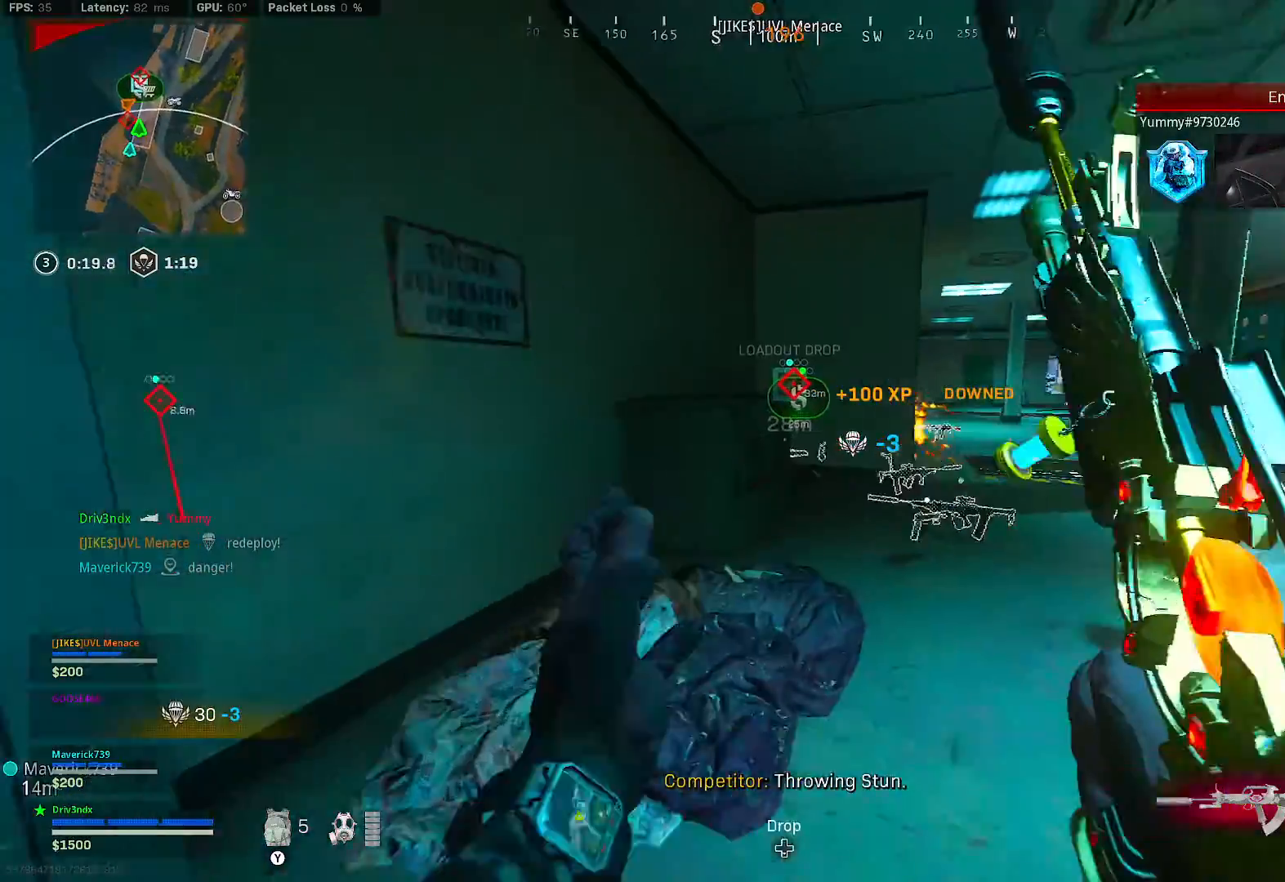
{"dt_ms": 1000, "buttons": [], "left_stick": "left", "right_stick": "up-right", "button_events": [[117, "B", "down"], [183, "B", "up"], [250, "X", "down"], [650, "X", "up"]]}
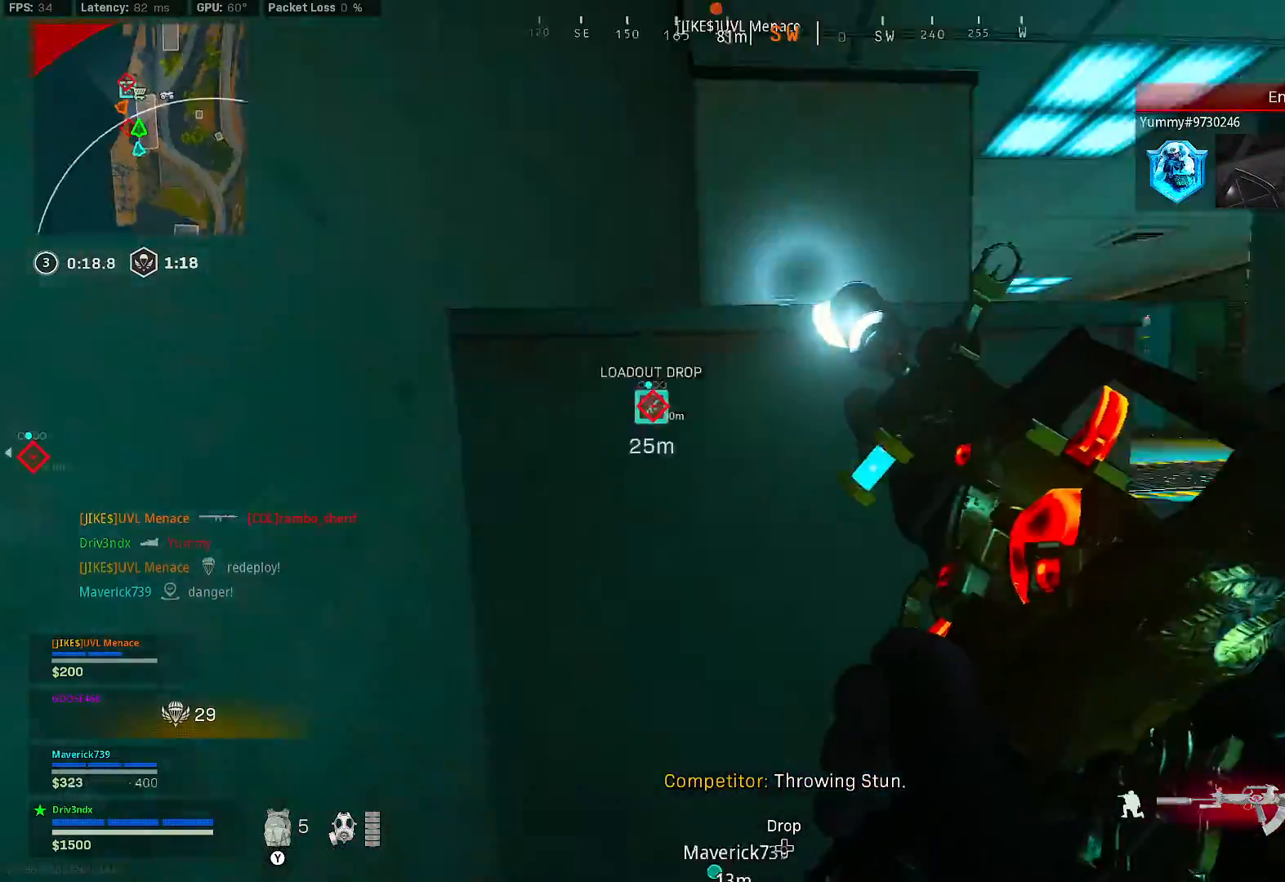
{"dt_ms": 500, "buttons": [], "left_stick": "center", "right_stick": "center", "button_events": []}
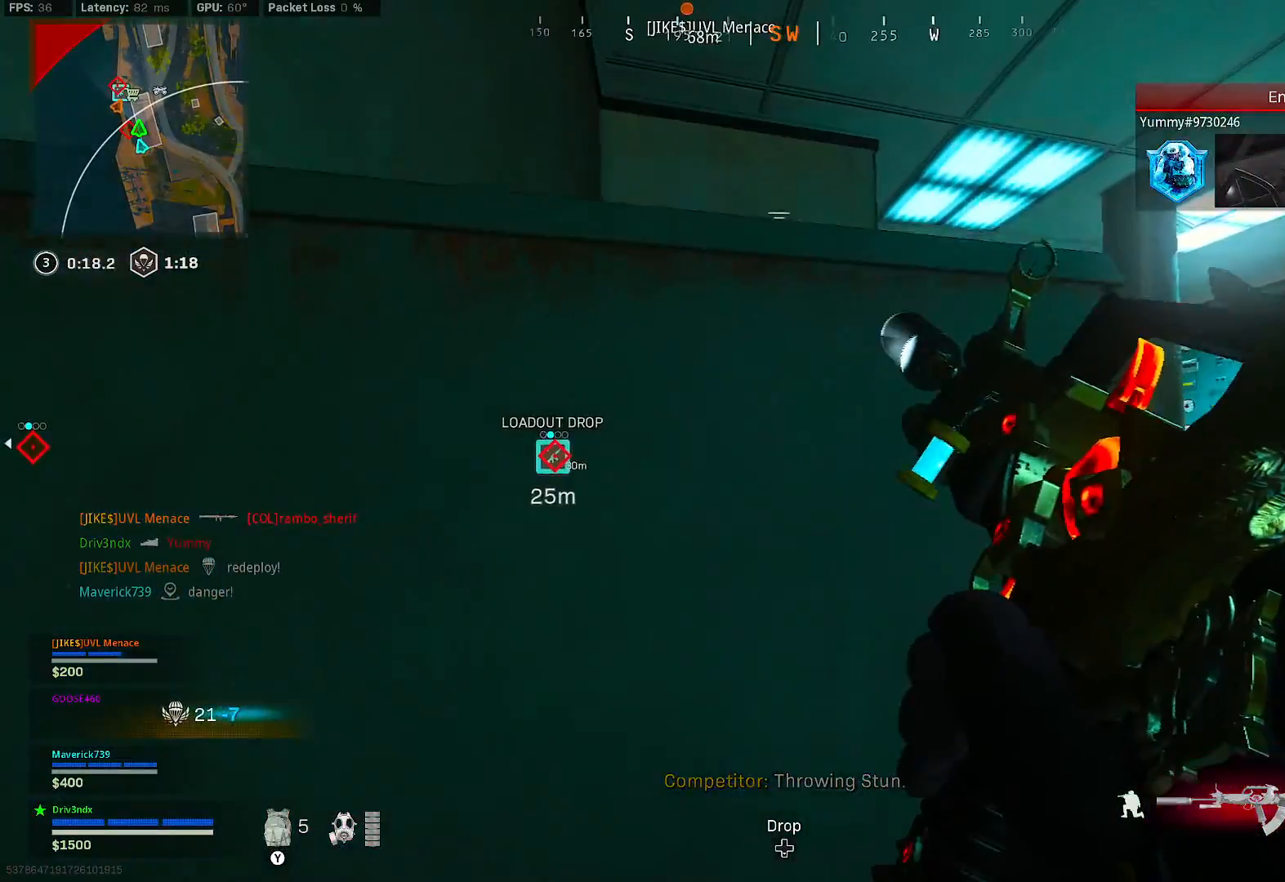
{"dt_ms": 500, "buttons": [], "left_stick": "center", "right_stick": "center", "button_events": []}
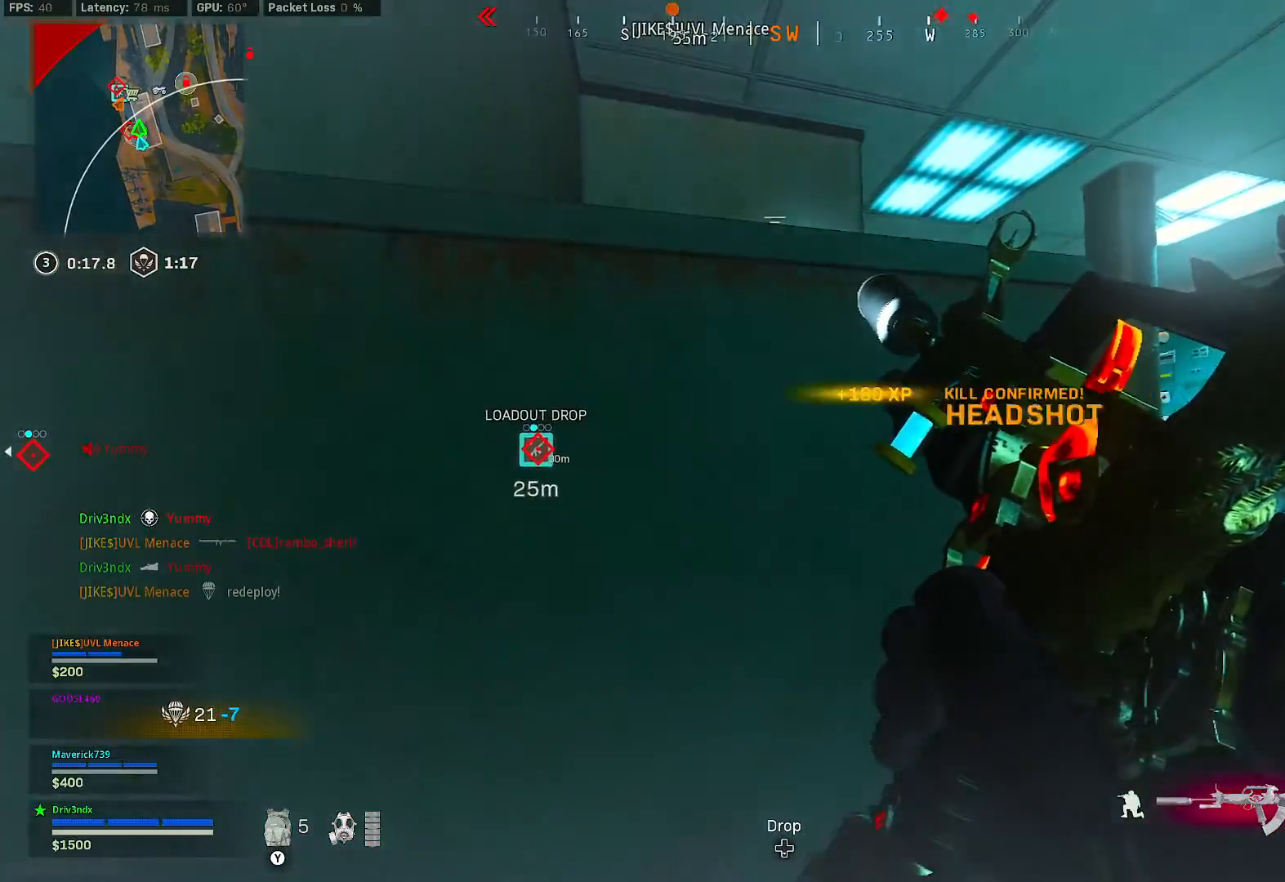
{"dt_ms": 500, "buttons": ["A"], "left_stick": "up-right", "right_stick": "center", "button_events": [[450, "A", "down"]]}
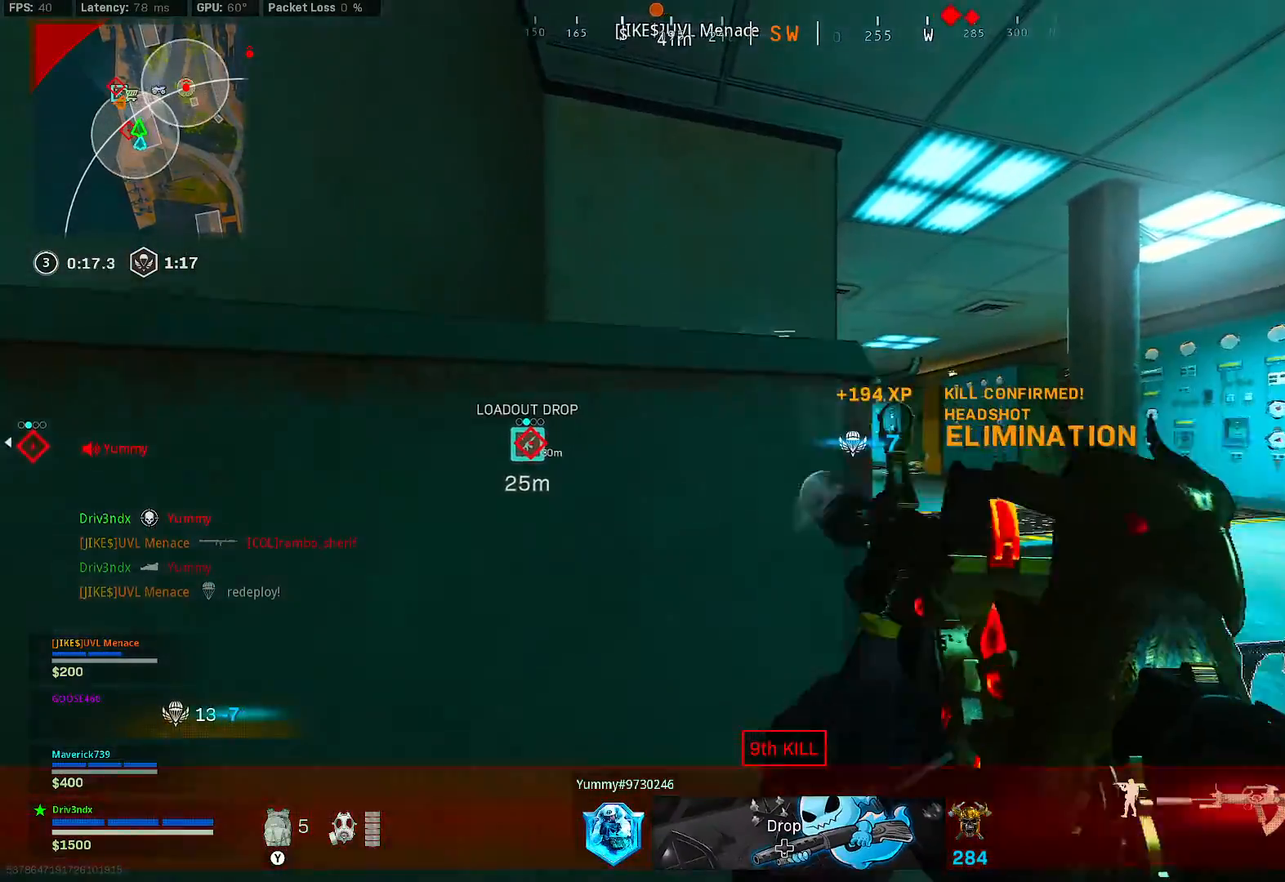
{"dt_ms": 500, "buttons": ["L2"], "left_stick": "up-right", "right_stick": "center", "button_events": [[17, "A", "up"], [167, "L2", "down"]]}
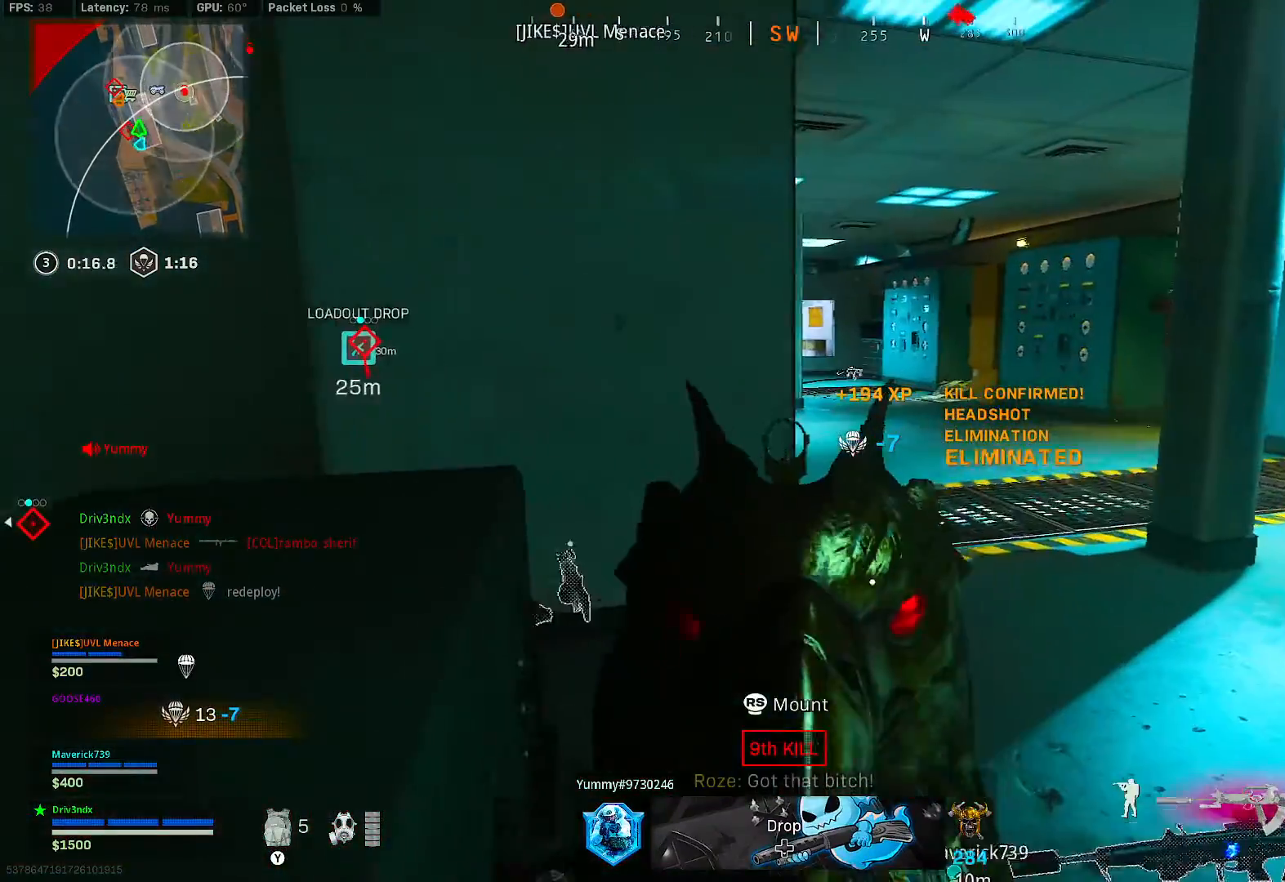
{"dt_ms": 500, "buttons": ["L2"], "left_stick": "up-right", "right_stick": "center", "button_events": []}
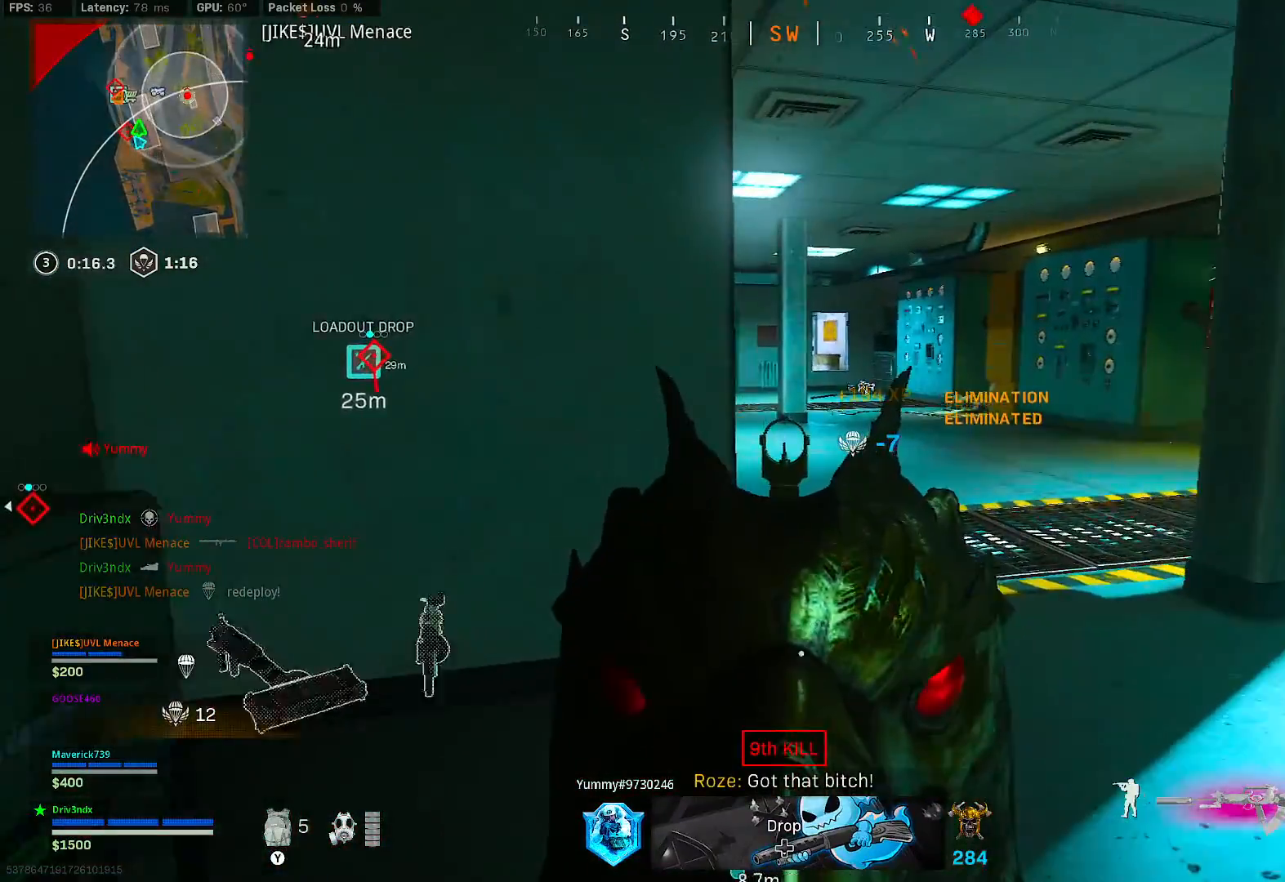
{"dt_ms": 500, "buttons": ["L2"], "left_stick": "up", "right_stick": "center", "button_events": []}
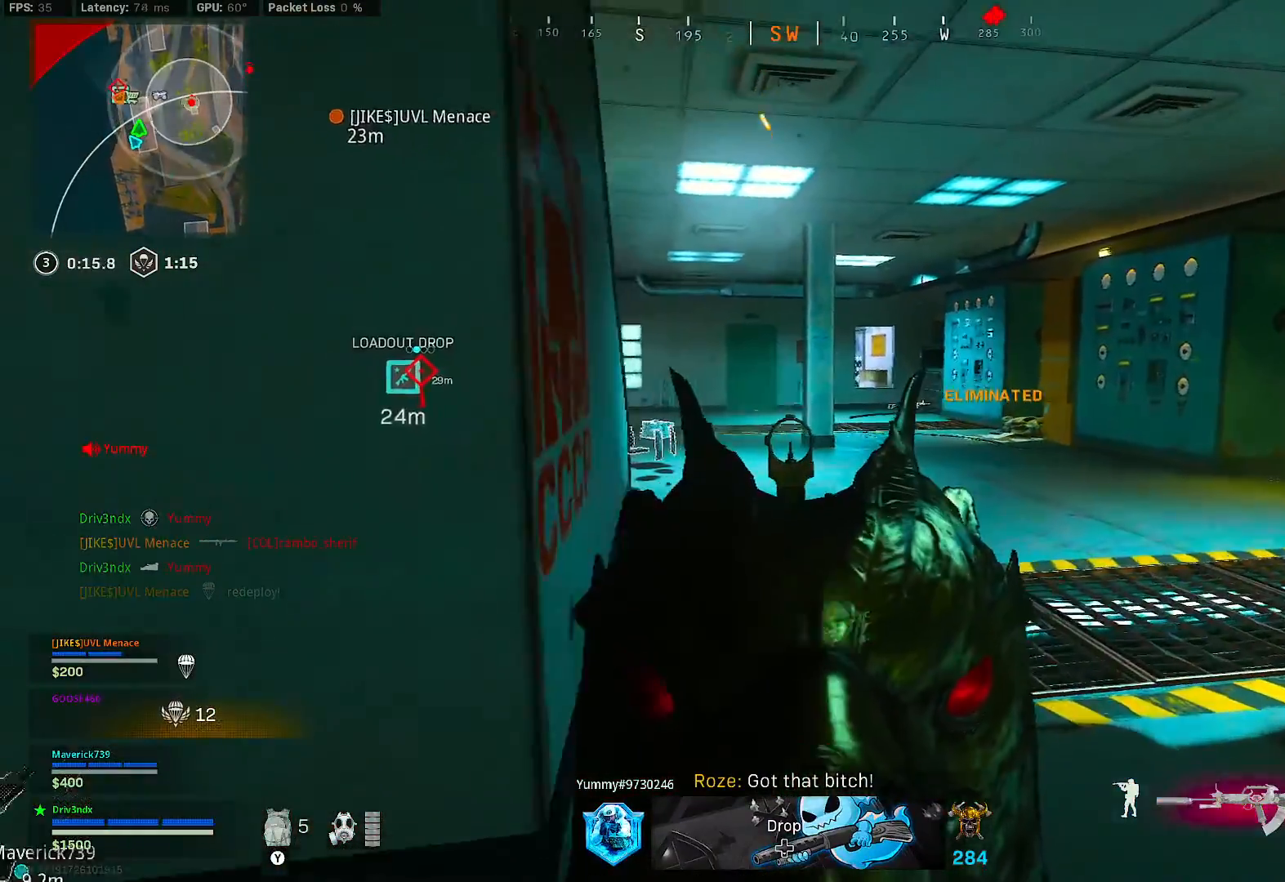
{"dt_ms": 500, "buttons": [], "left_stick": "up-right", "right_stick": "center", "button_events": [[500, "L2", "up"]]}
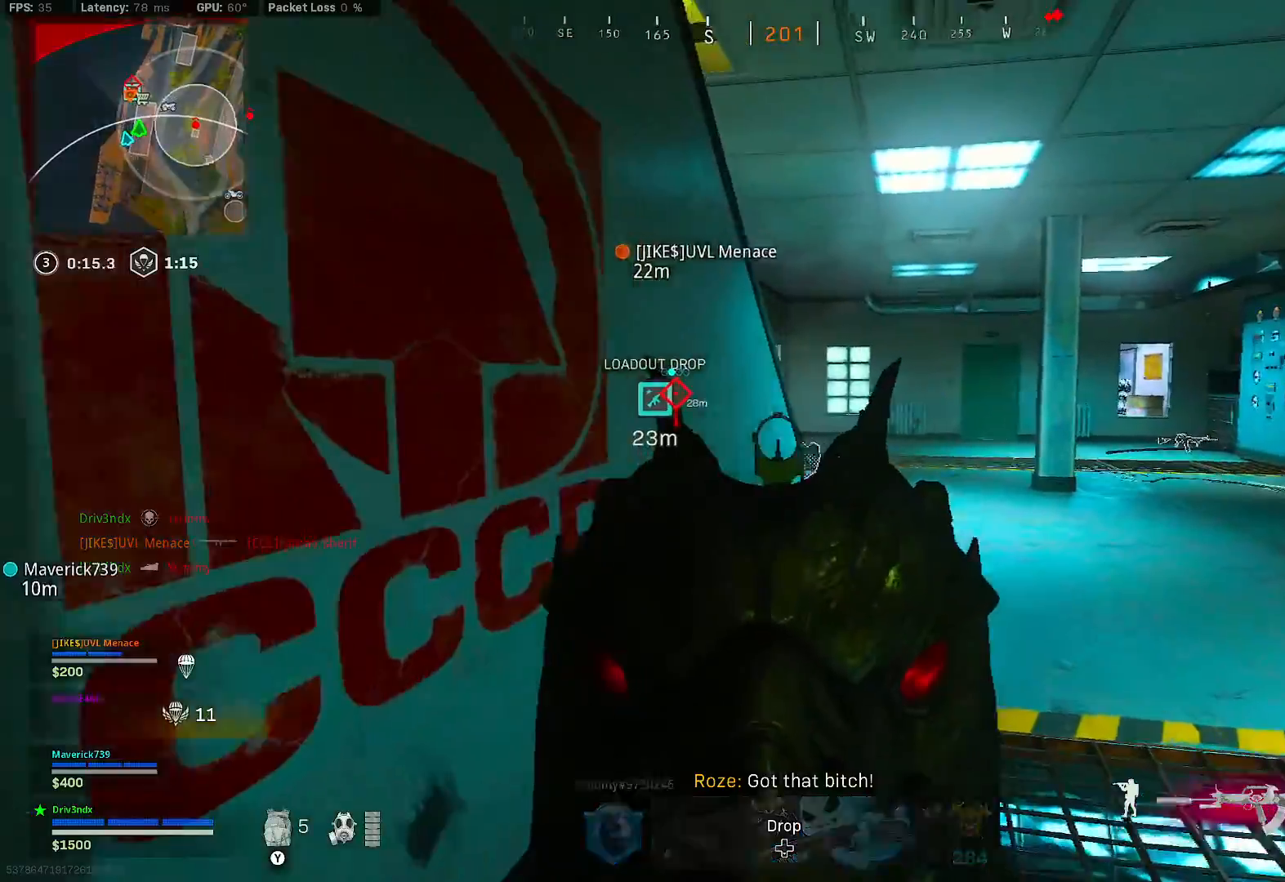
{"dt_ms": 500, "buttons": [], "left_stick": "up", "right_stick": "left", "button_events": []}
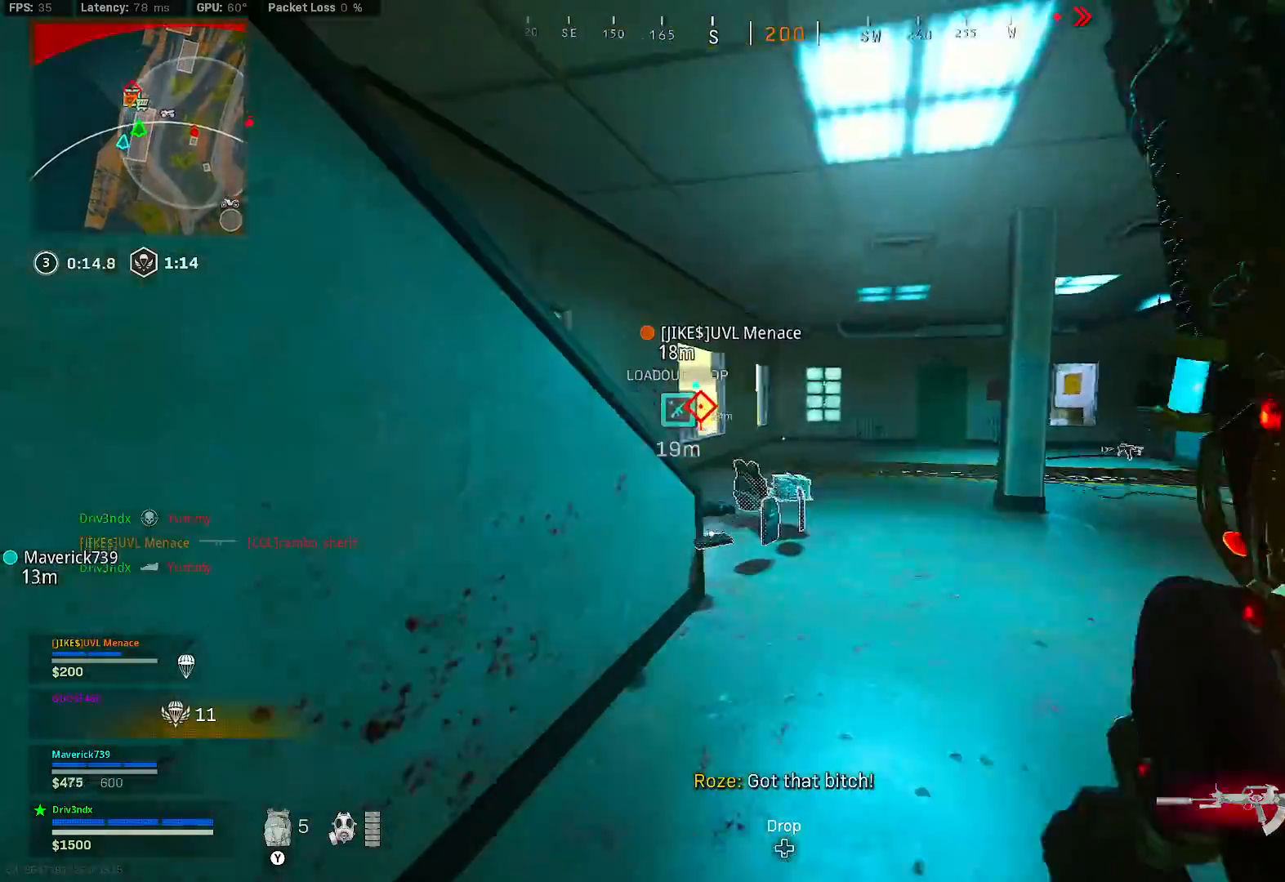
{"dt_ms": 500, "buttons": [], "left_stick": "down-right", "right_stick": "center", "button_events": []}
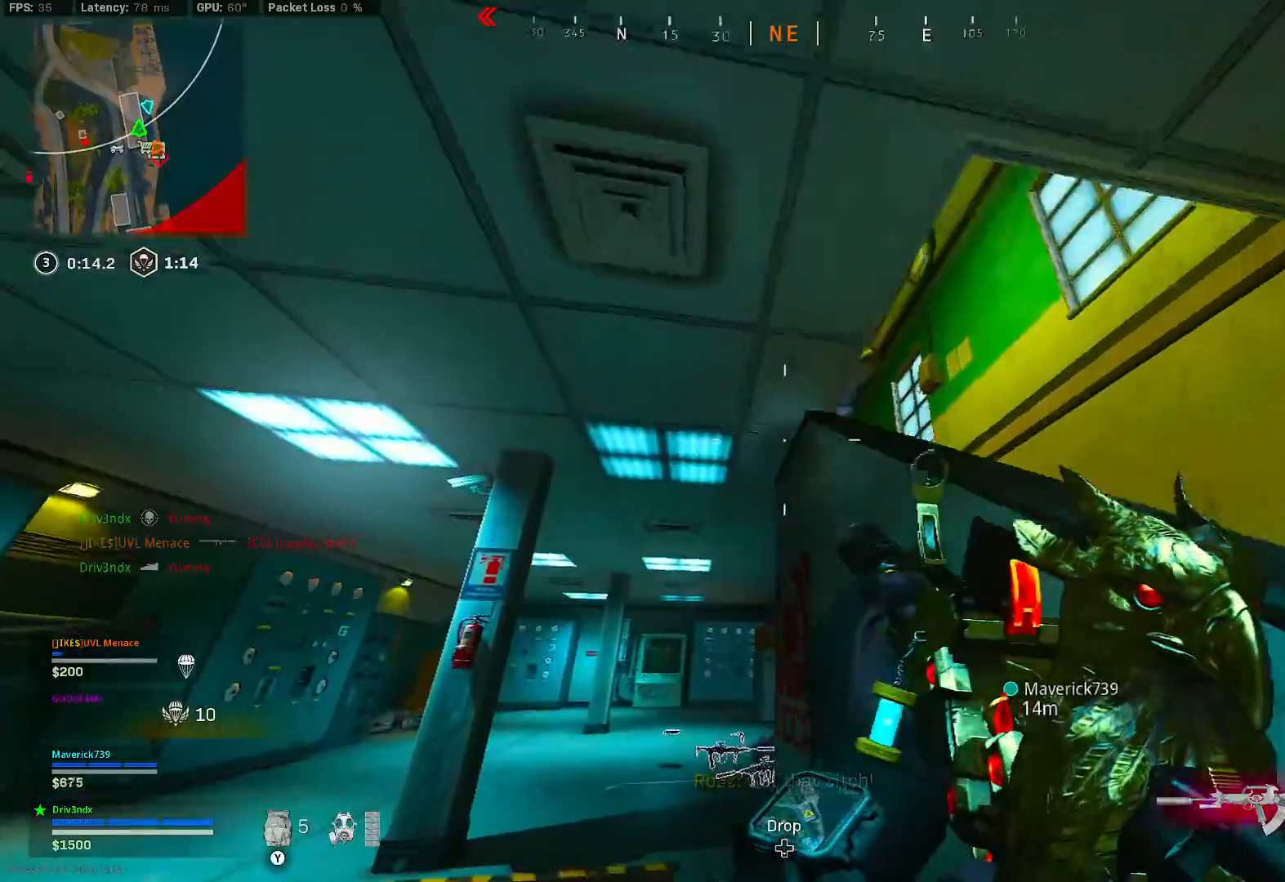
{"dt_ms": 500, "buttons": ["L2"], "left_stick": "down-right", "right_stick": "center", "button_events": [[467, "L2", "down"]]}
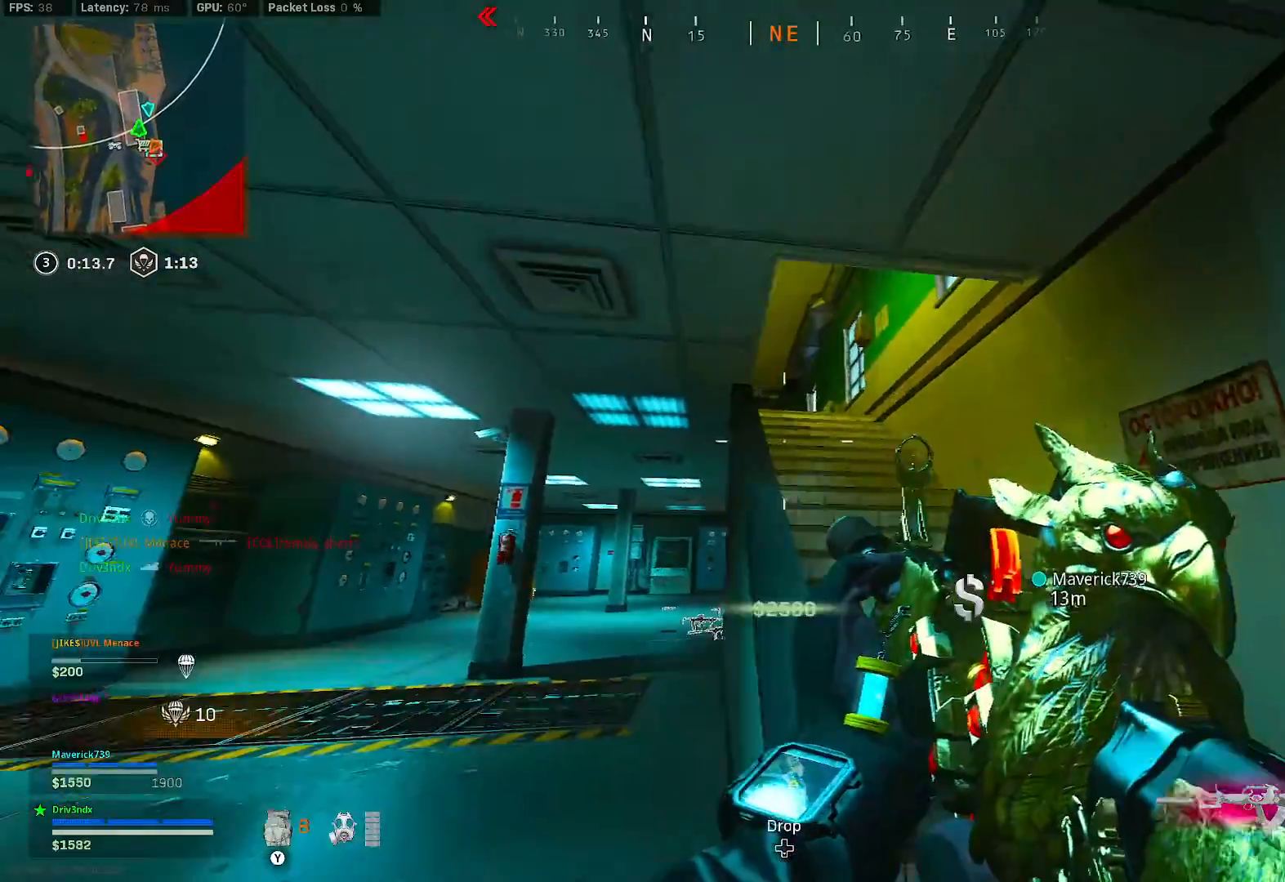
{"dt_ms": 500, "buttons": [], "left_stick": "up-right", "right_stick": "center", "button_events": [[500, "L2", "up"]]}
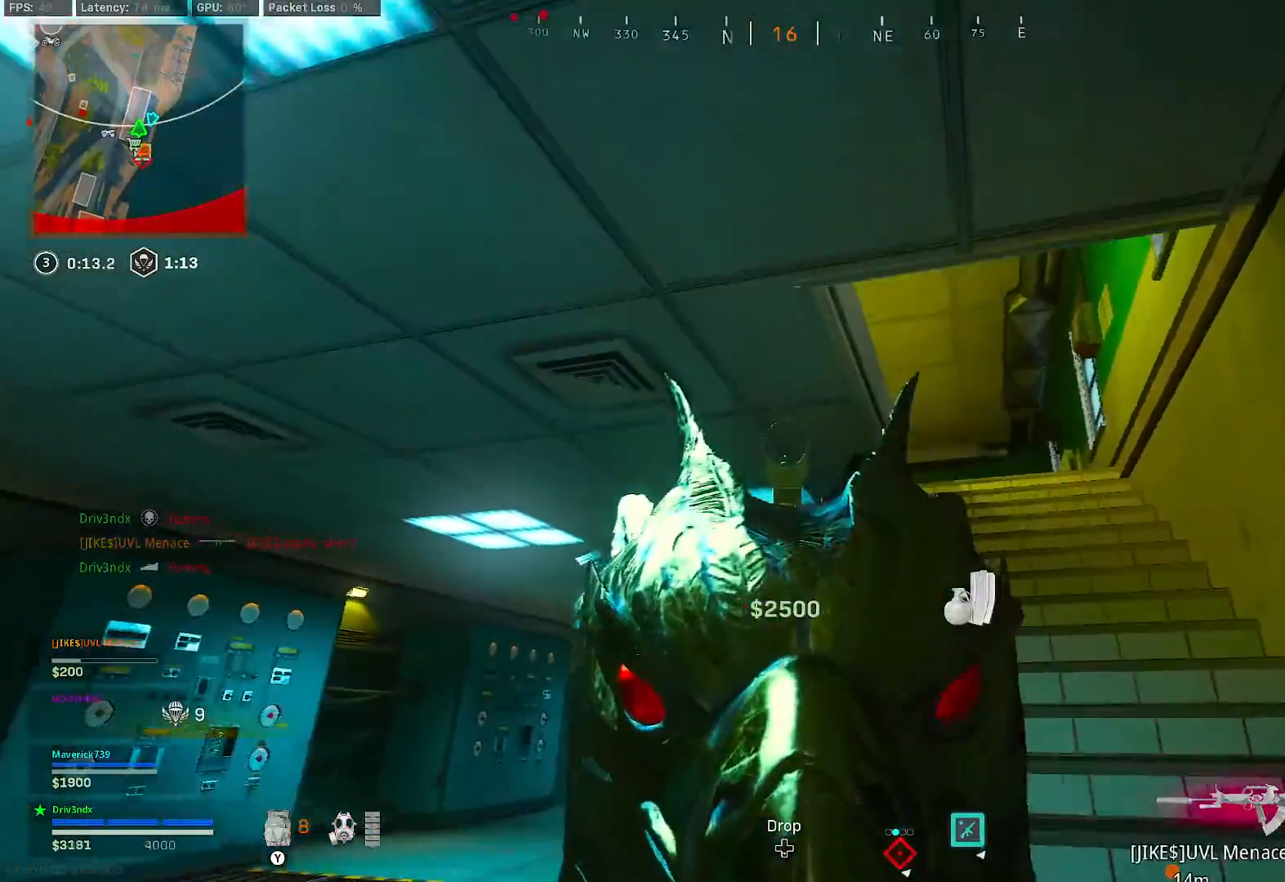
{"dt_ms": 500, "buttons": [], "left_stick": "up", "right_stick": "center", "button_events": []}
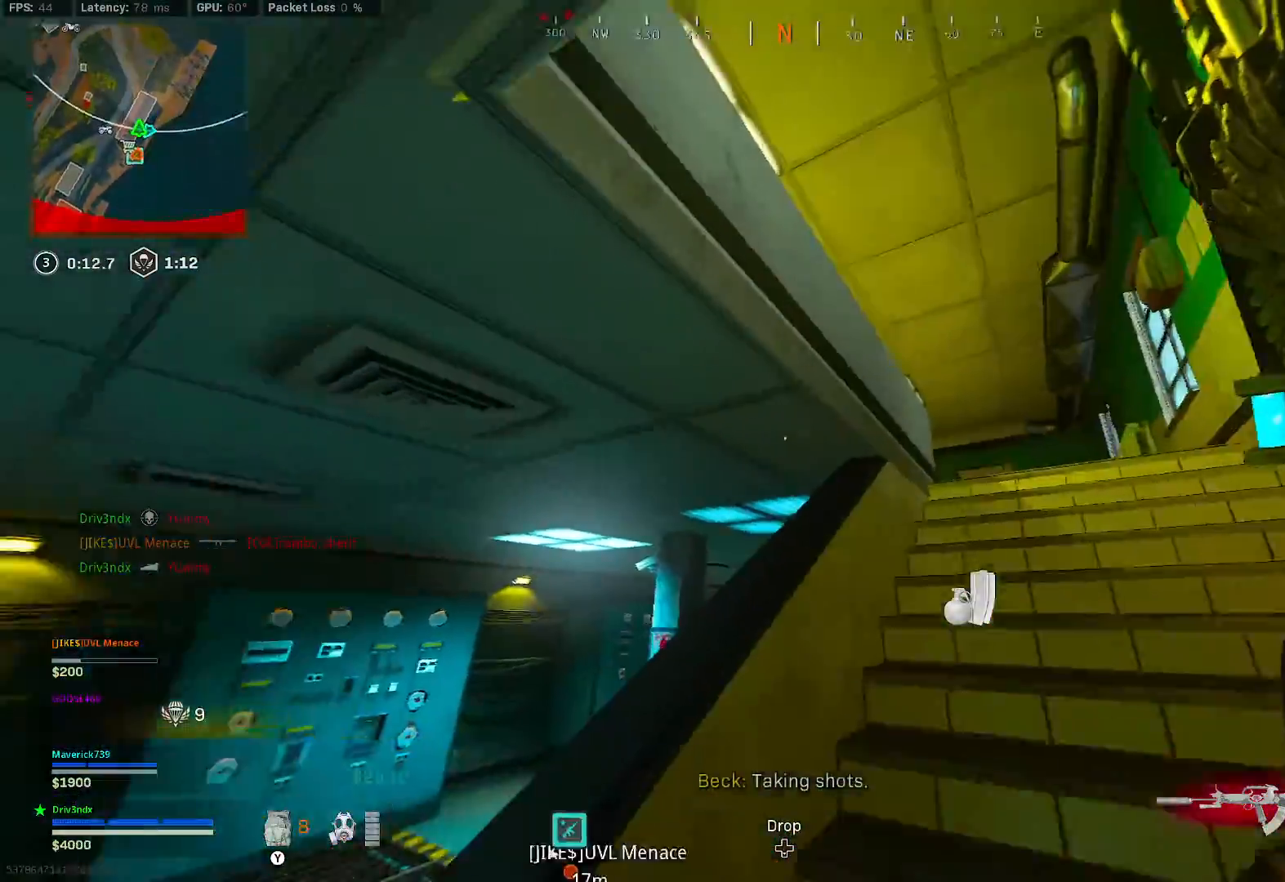
{"dt_ms": 500, "buttons": [], "left_stick": "down-right", "right_stick": "center", "button_events": []}
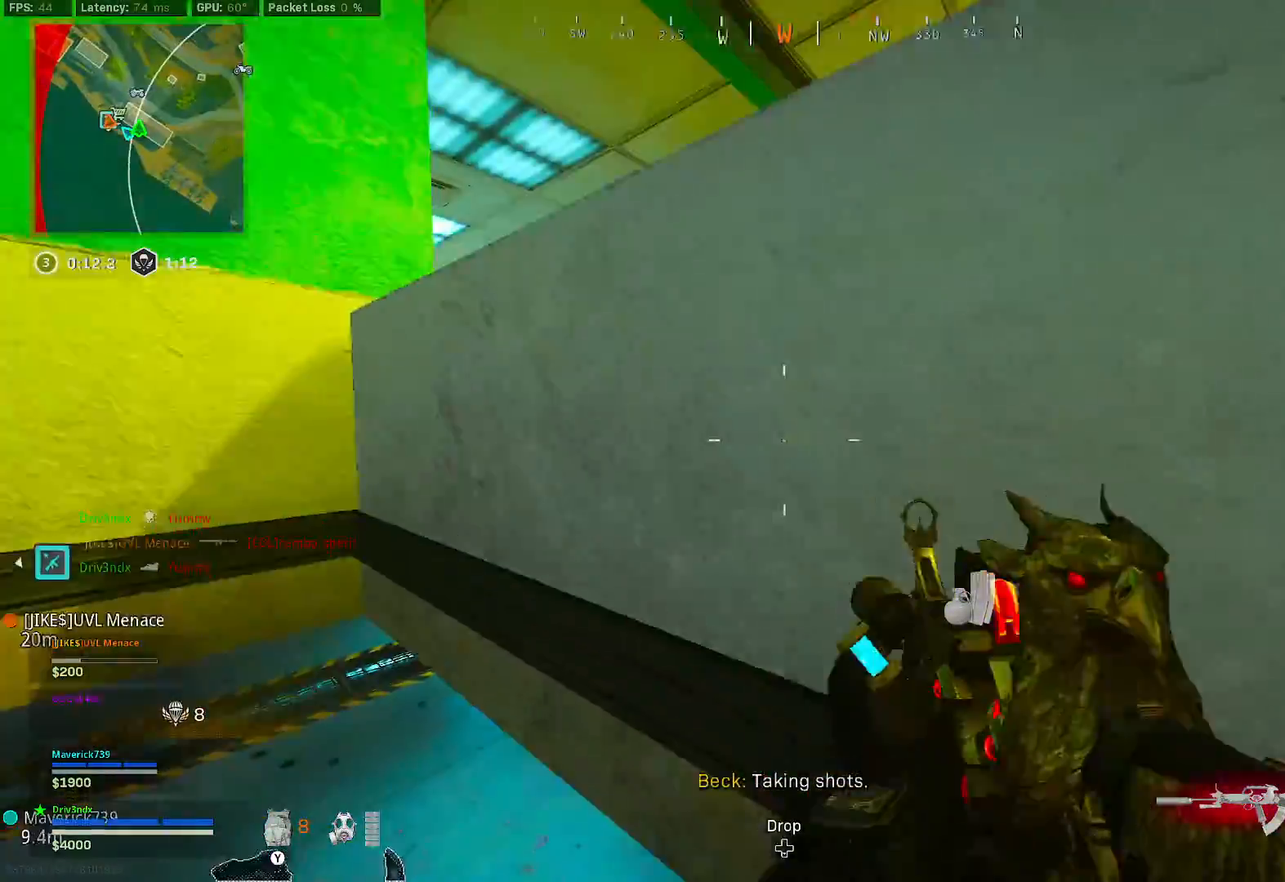
{"dt_ms": 500, "buttons": [], "left_stick": "down-right", "right_stick": "left", "button_events": []}